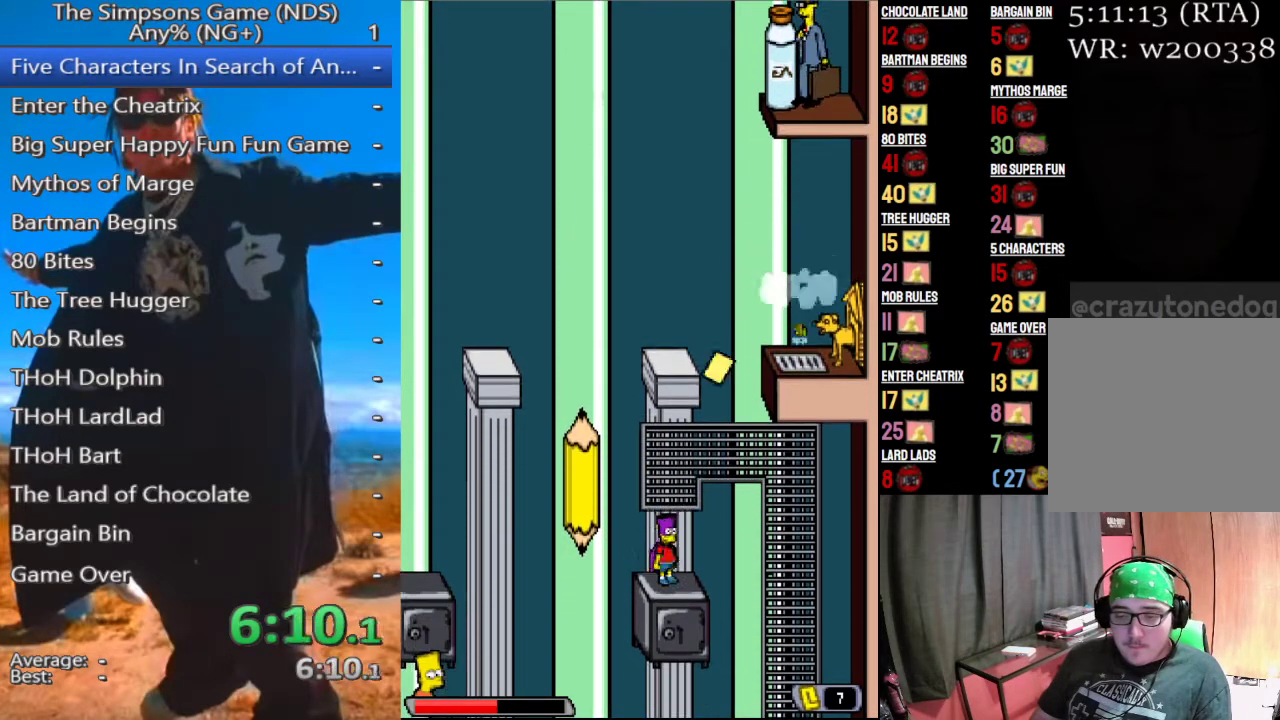
Gameplay with a controller (Xbox layout); each line is a JSON object with the inputs held at the frame after it (dt_ms = milliseconds from this image to that frame). "events" lists button and stick changes between this image and that frame as [ms after this image, input, new state], when the widget could be followed in between.
{"dt_ms": 500, "buttons": [], "left_stick": "left", "right_stick": "center", "events": [[62, "A", "down"], [146, "left_stick", "center"], [167, "A", "up"], [333, "left_stick", "left"]]}
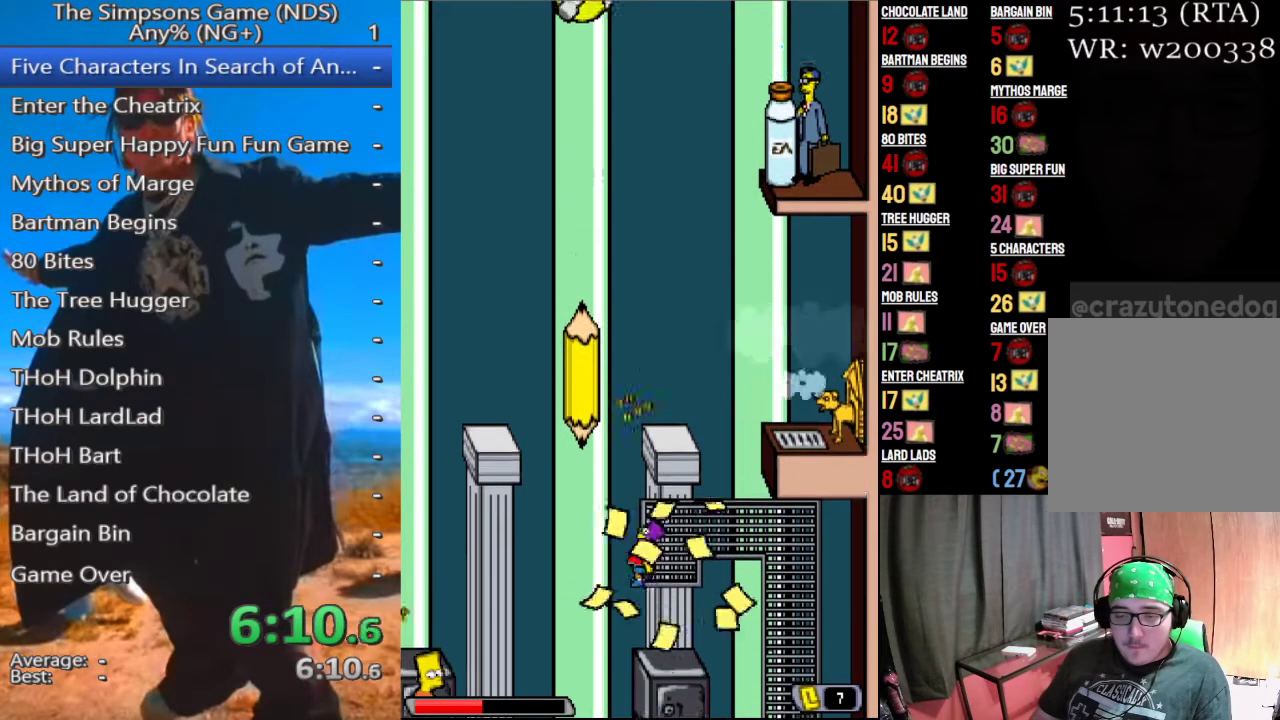
{"dt_ms": 1000, "buttons": [], "left_stick": "center", "right_stick": "center"}
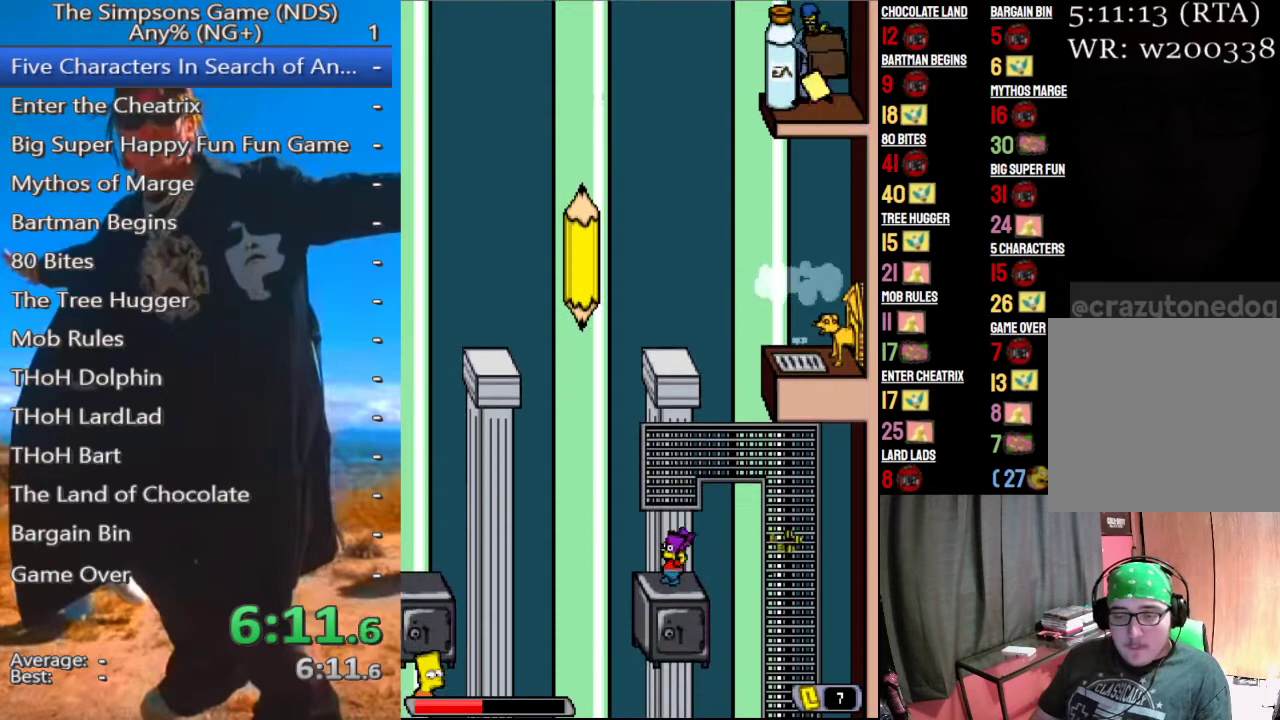
{"dt_ms": 500, "buttons": ["A"], "left_stick": "center", "right_stick": "center", "events": [[417, "A", "down"]]}
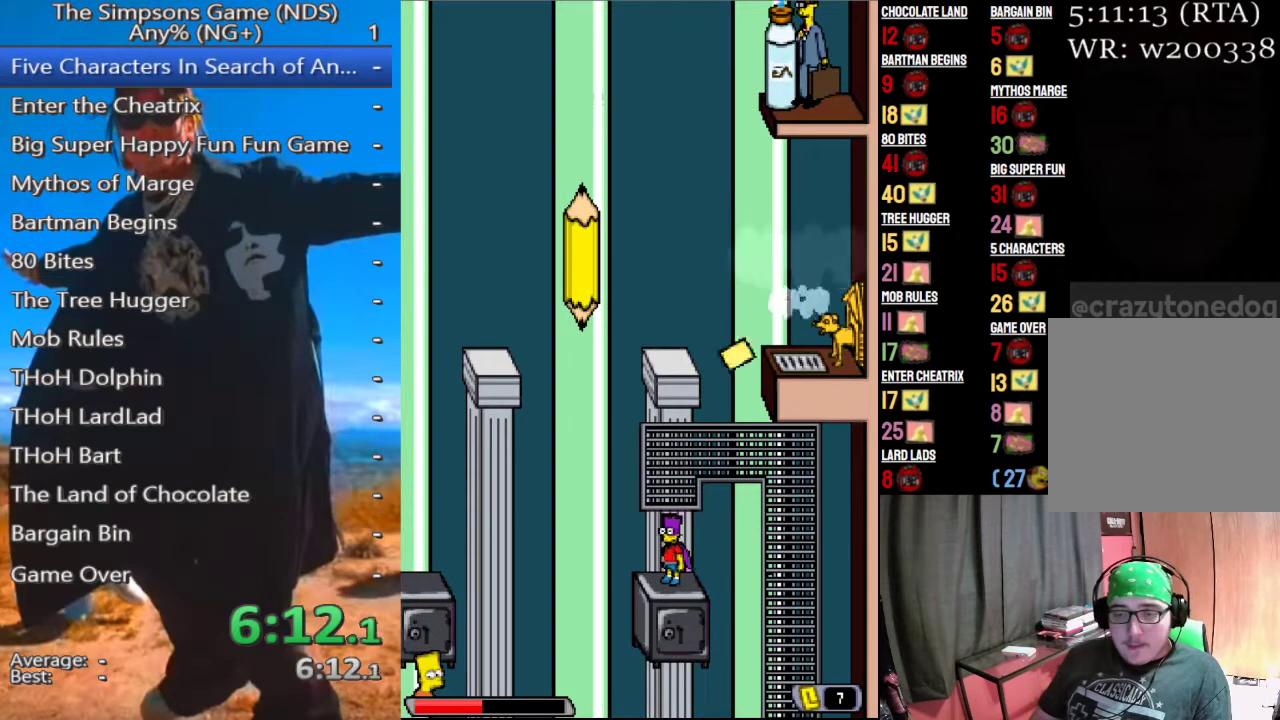
{"dt_ms": 1000, "buttons": [], "left_stick": "center", "right_stick": "center"}
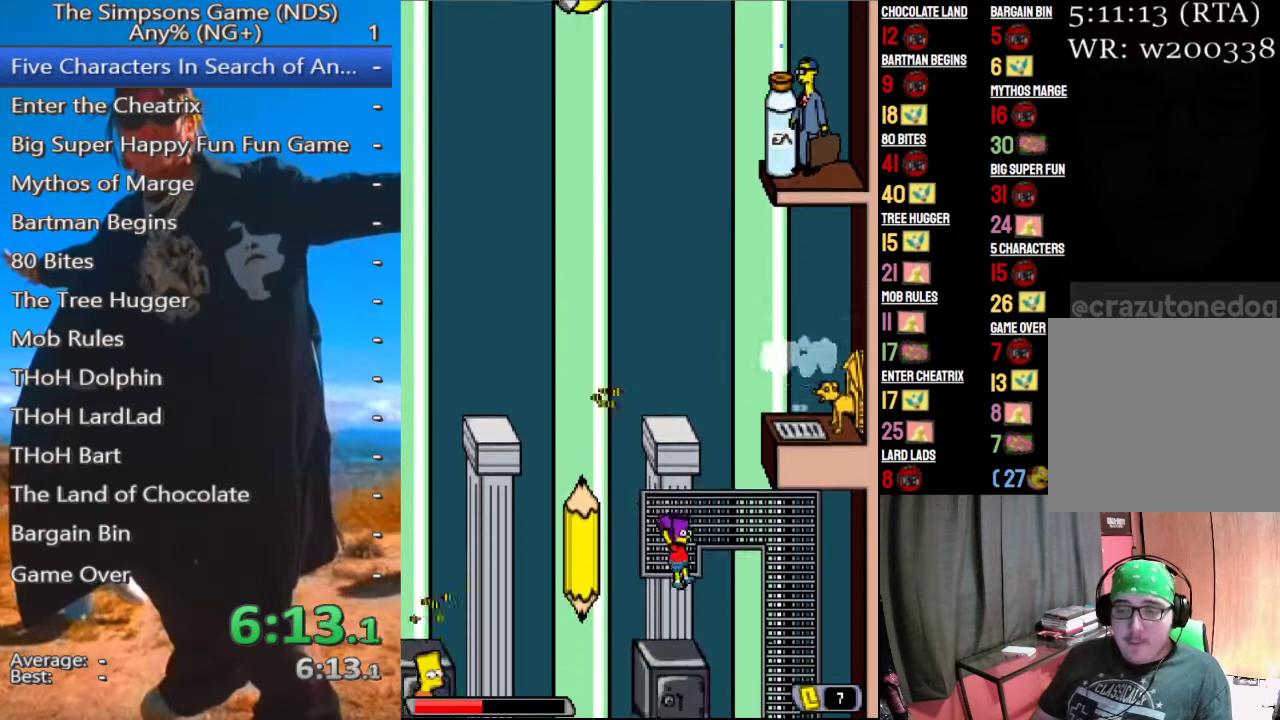
{"dt_ms": 500, "buttons": [], "left_stick": "center", "right_stick": "center", "events": [[208, "A", "down"], [333, "A", "up"]]}
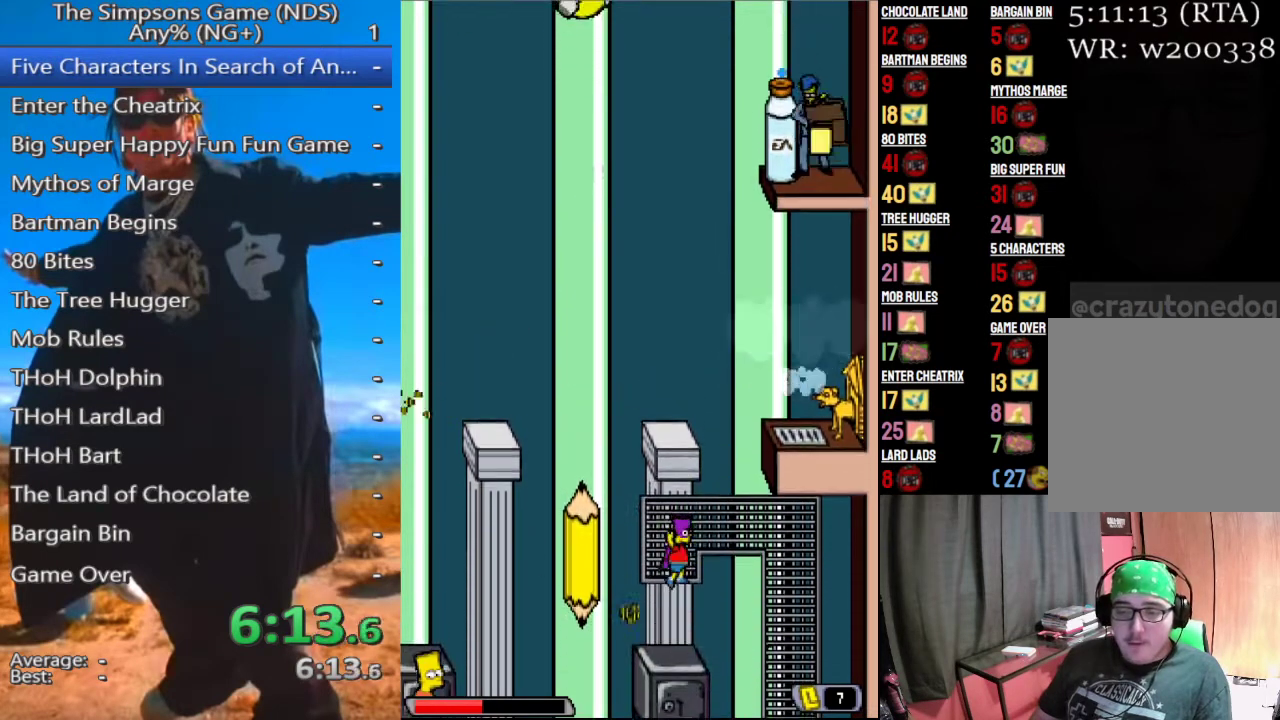
{"dt_ms": 500, "buttons": [], "left_stick": "center", "right_stick": "center", "events": [[104, "A", "down"], [125, "left_stick", "left"], [167, "A", "up"], [208, "left_stick", "center"]]}
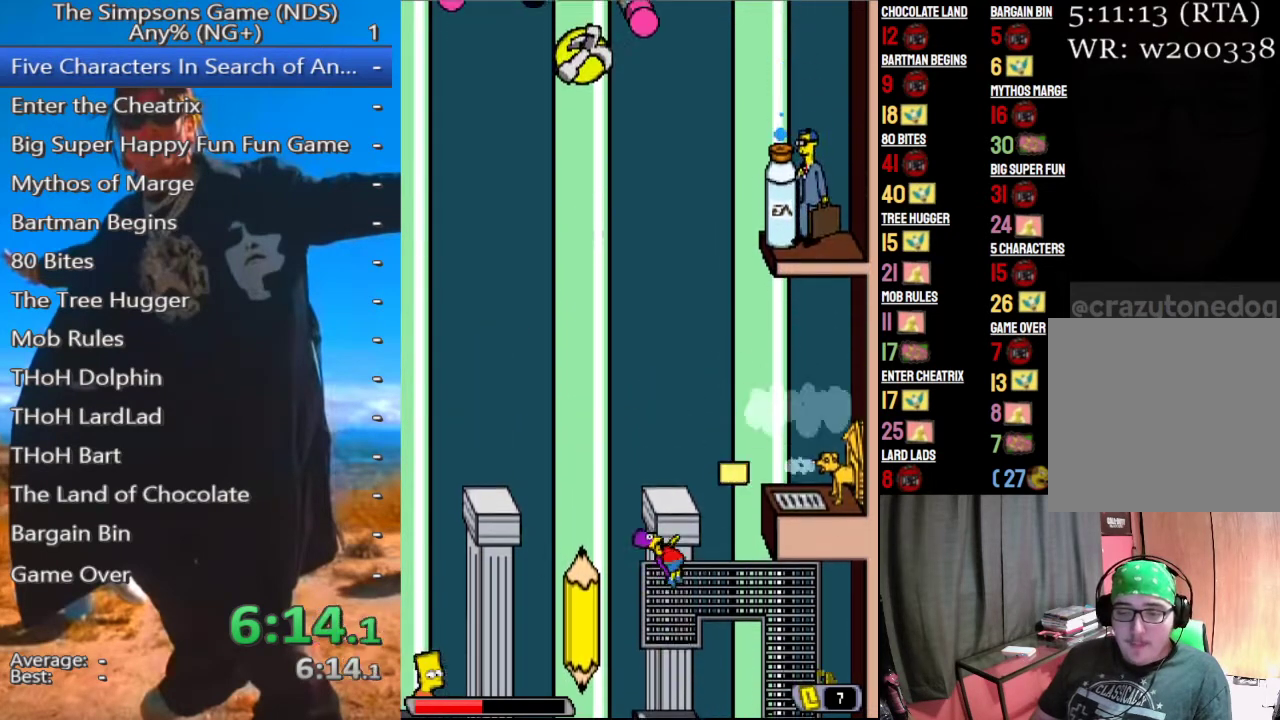
{"dt_ms": 500, "buttons": [], "left_stick": "center", "right_stick": "center", "events": []}
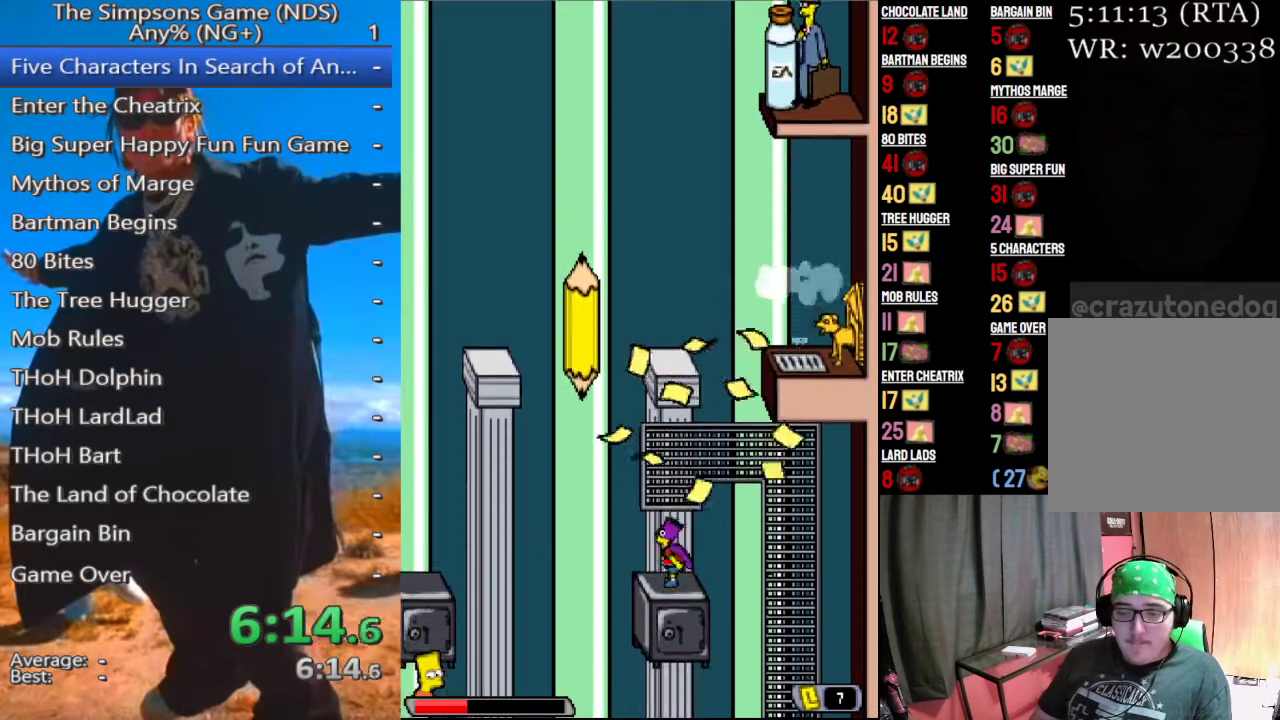
{"dt_ms": 500, "buttons": [], "left_stick": "left", "right_stick": "center", "events": [[125, "left_stick", "left"], [333, "A", "down"], [458, "A", "up"]]}
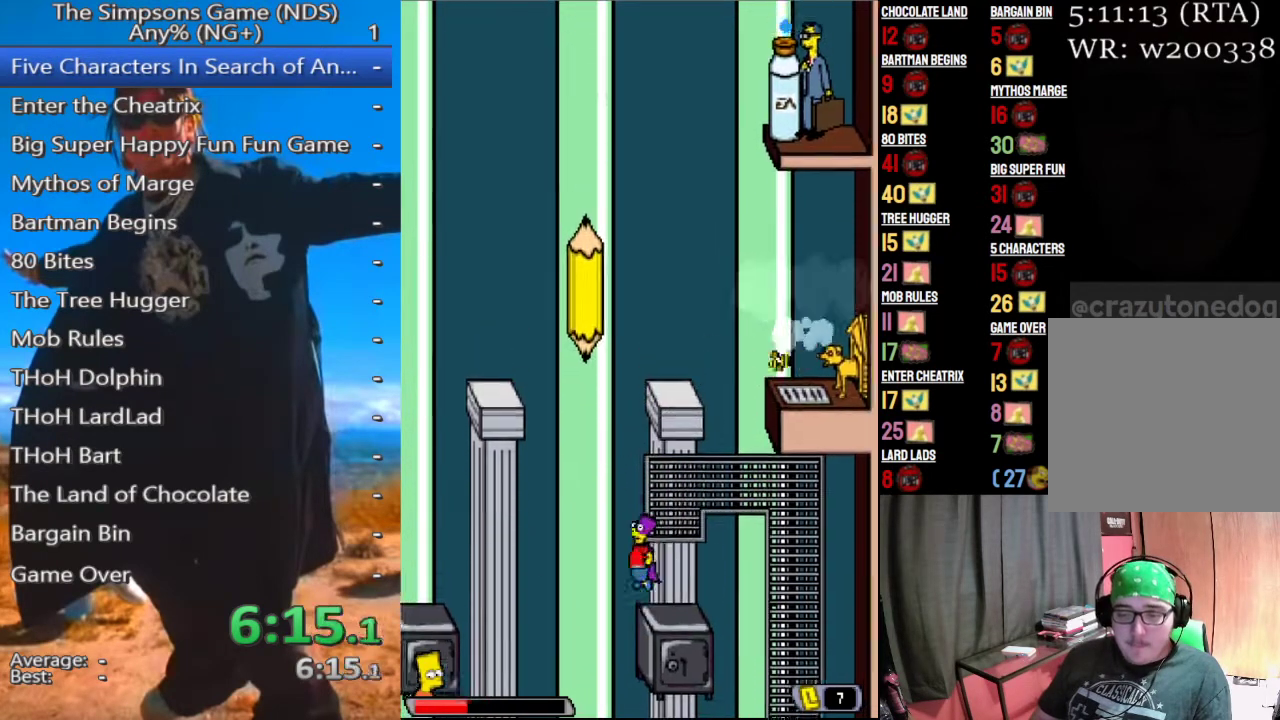
{"dt_ms": 500, "buttons": [], "left_stick": "left", "right_stick": "center", "events": [[333, "A", "down"], [396, "A", "up"]]}
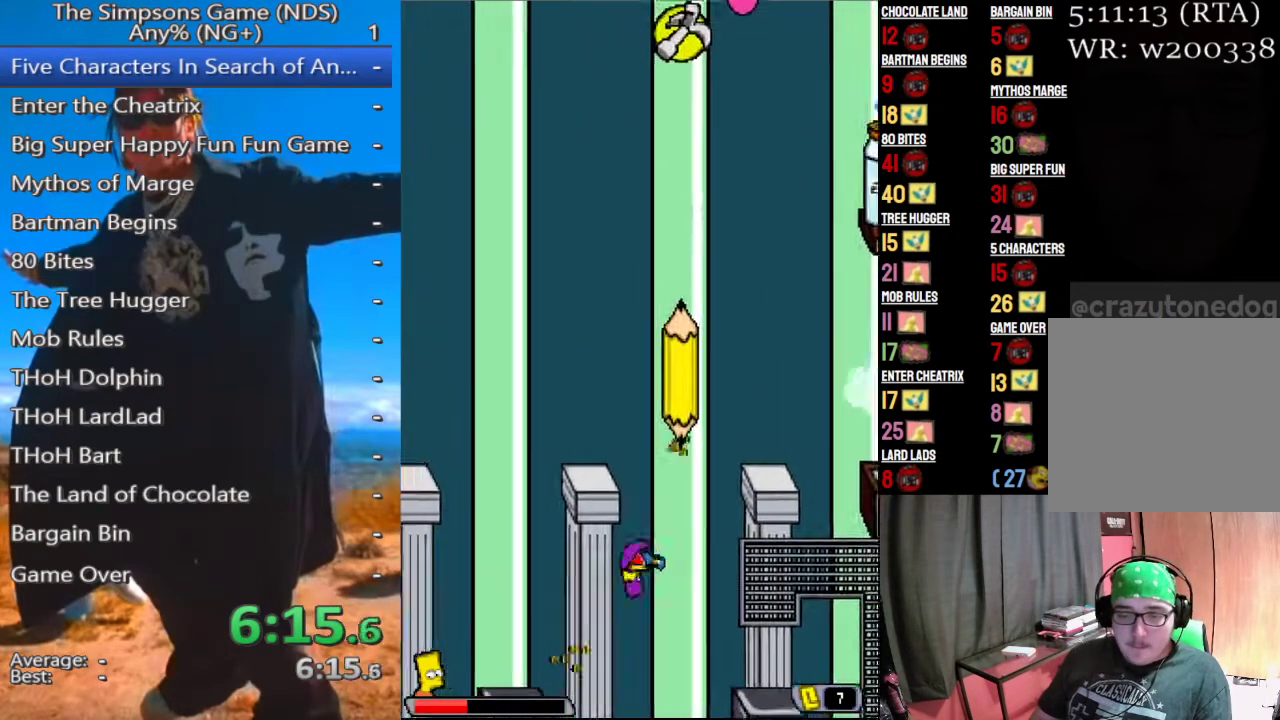
{"dt_ms": 500, "buttons": [], "left_stick": "left", "right_stick": "center", "events": []}
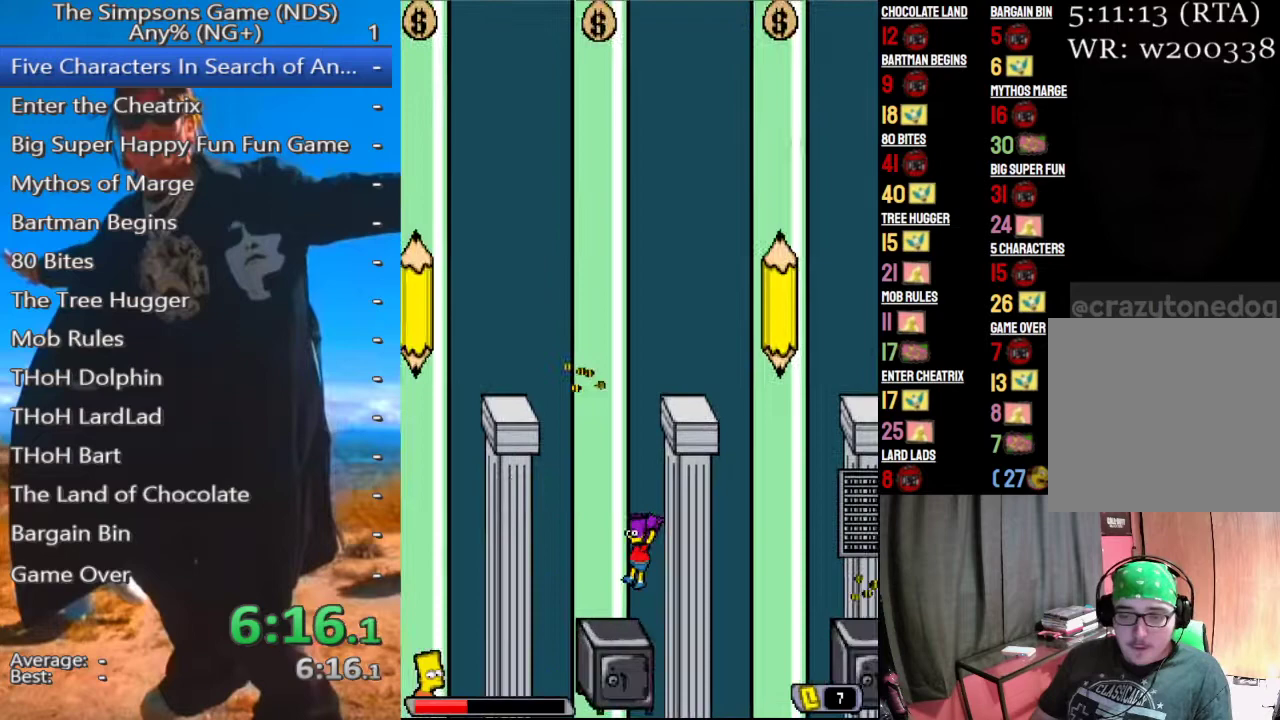
{"dt_ms": 500, "buttons": [], "left_stick": "center", "right_stick": "center", "events": [[146, "left_stick", "center"]]}
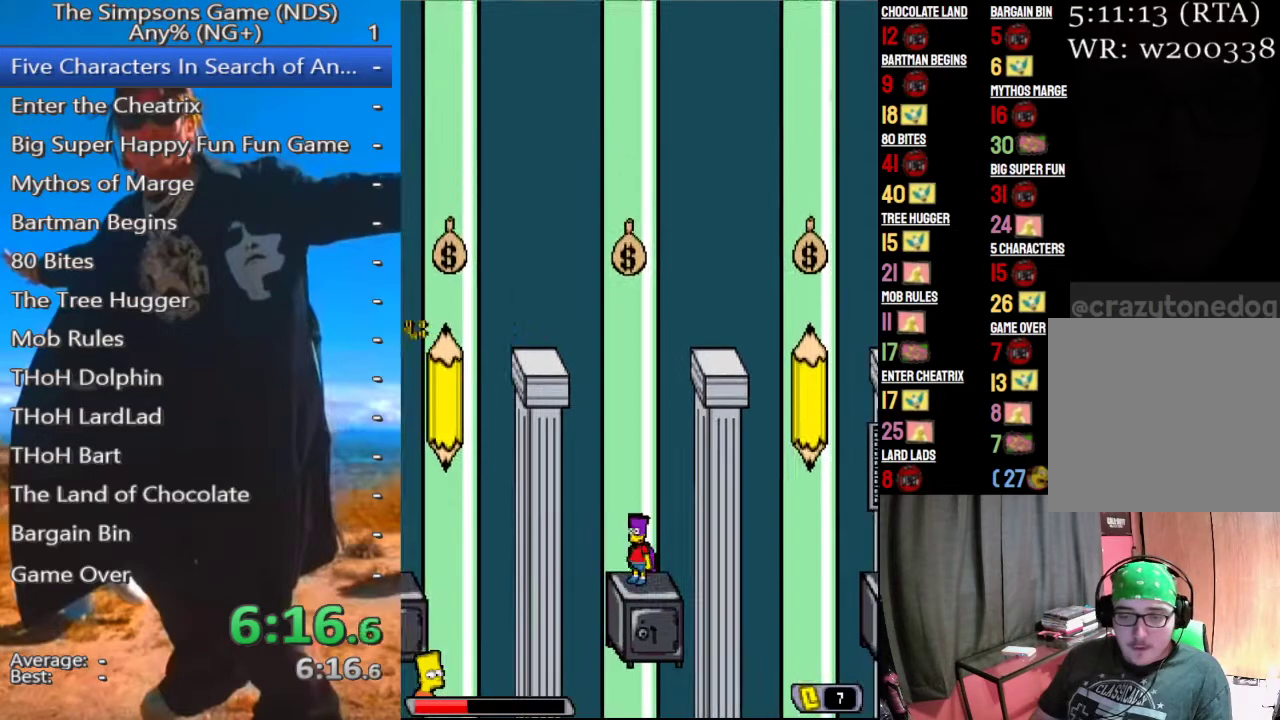
{"dt_ms": 500, "buttons": [], "left_stick": "center", "right_stick": "center", "events": [[208, "left_stick", "down"], [458, "left_stick", "center"]]}
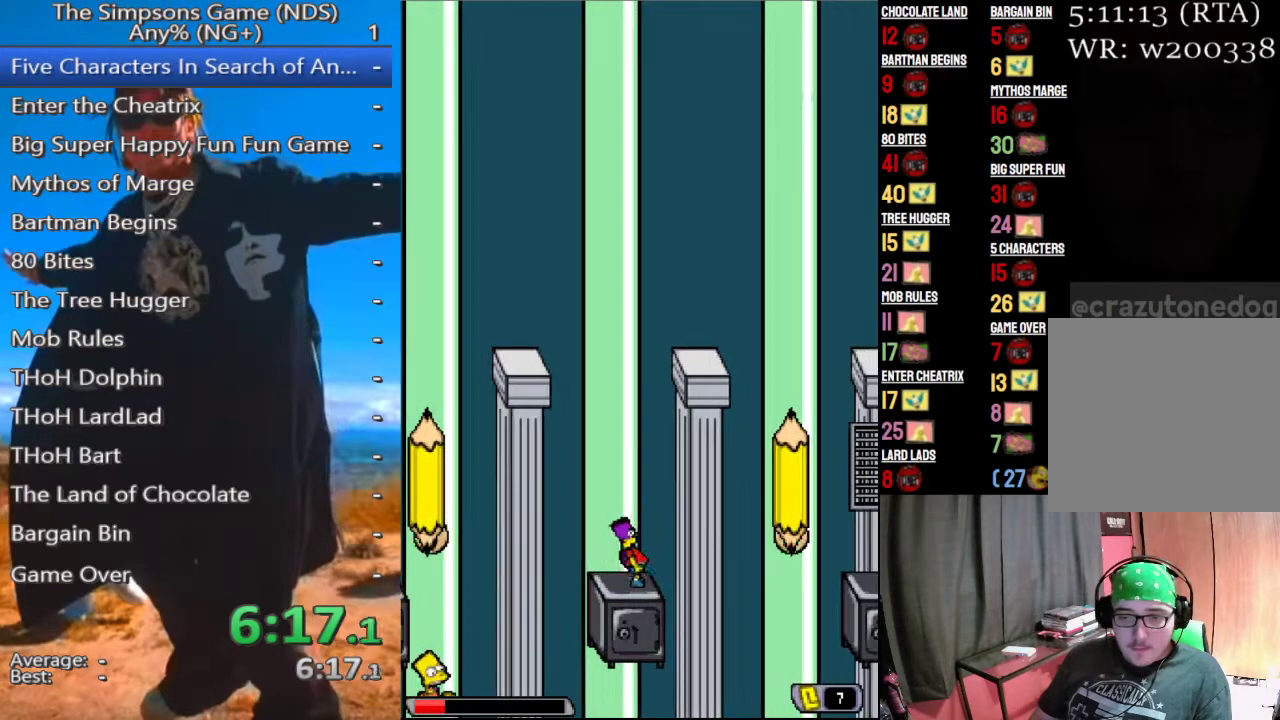
{"dt_ms": 500, "buttons": [], "left_stick": "center", "right_stick": "center", "events": []}
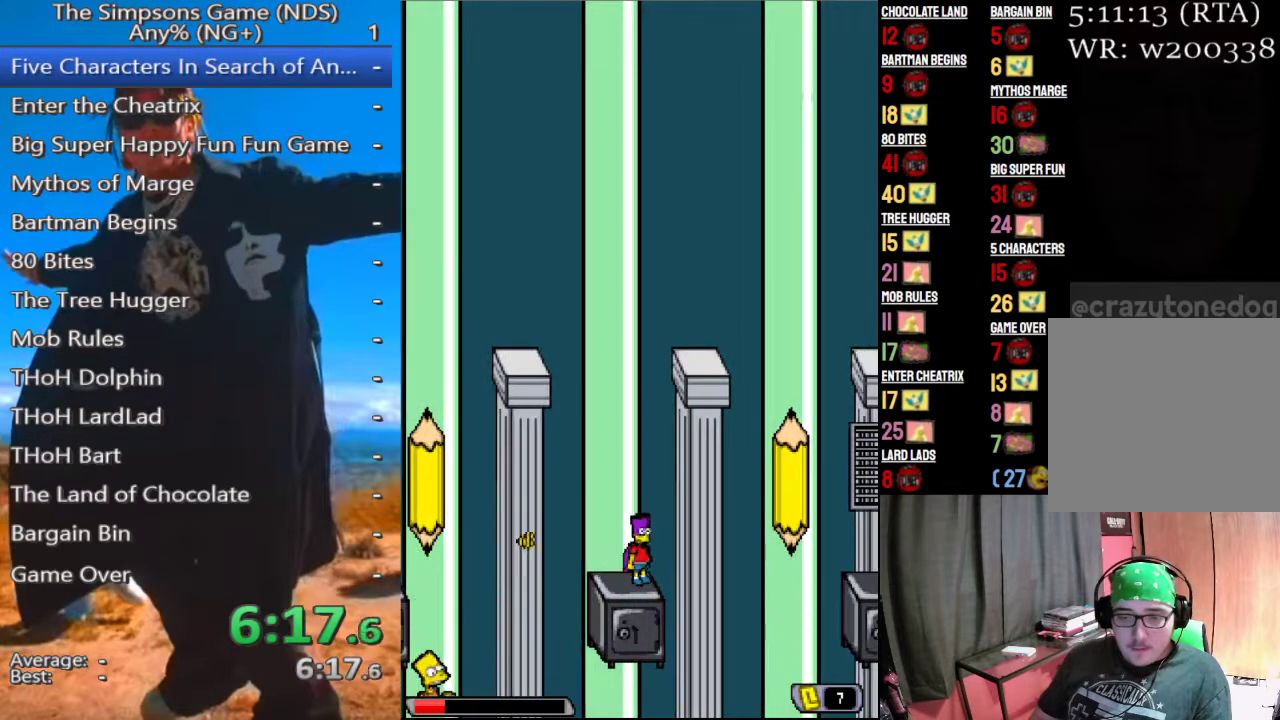
{"dt_ms": 500, "buttons": [], "left_stick": "center", "right_stick": "center", "events": [[21, "left_stick", "left"], [83, "A", "down"], [208, "A", "up"], [250, "left_stick", "center"], [354, "left_stick", "down"], [479, "left_stick", "center"]]}
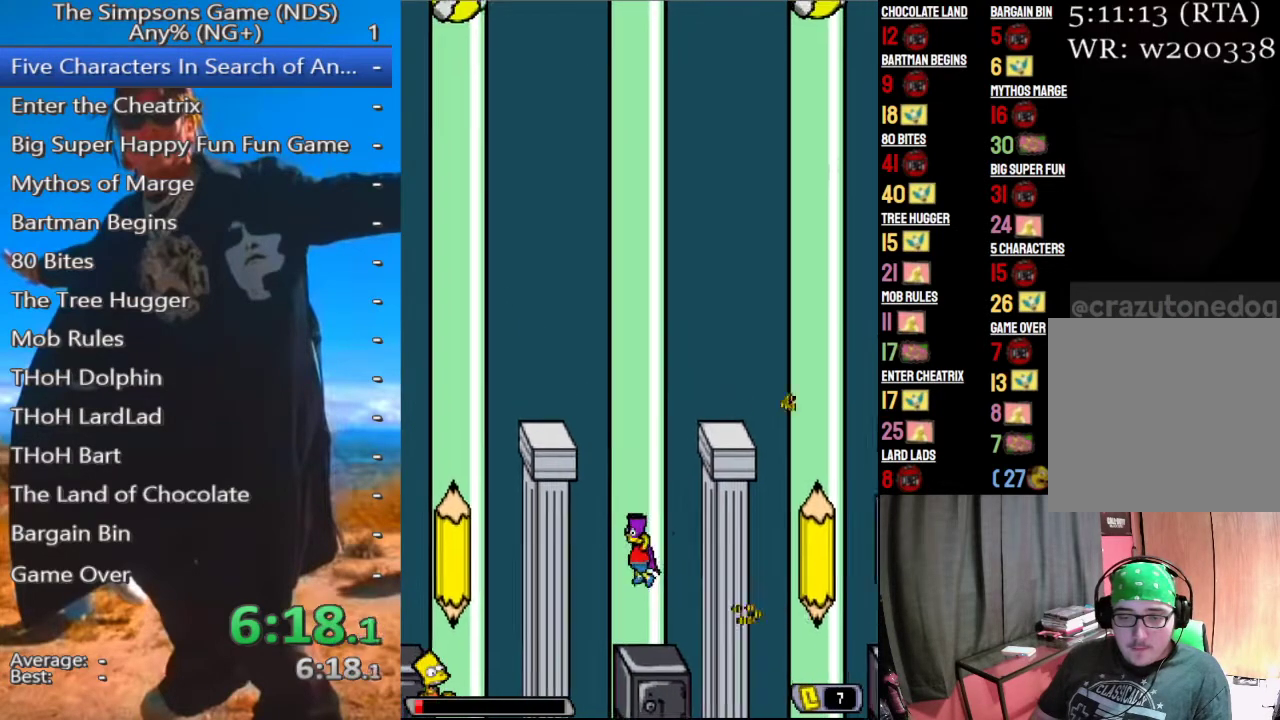
{"dt_ms": 500, "buttons": [], "left_stick": "center", "right_stick": "center", "events": []}
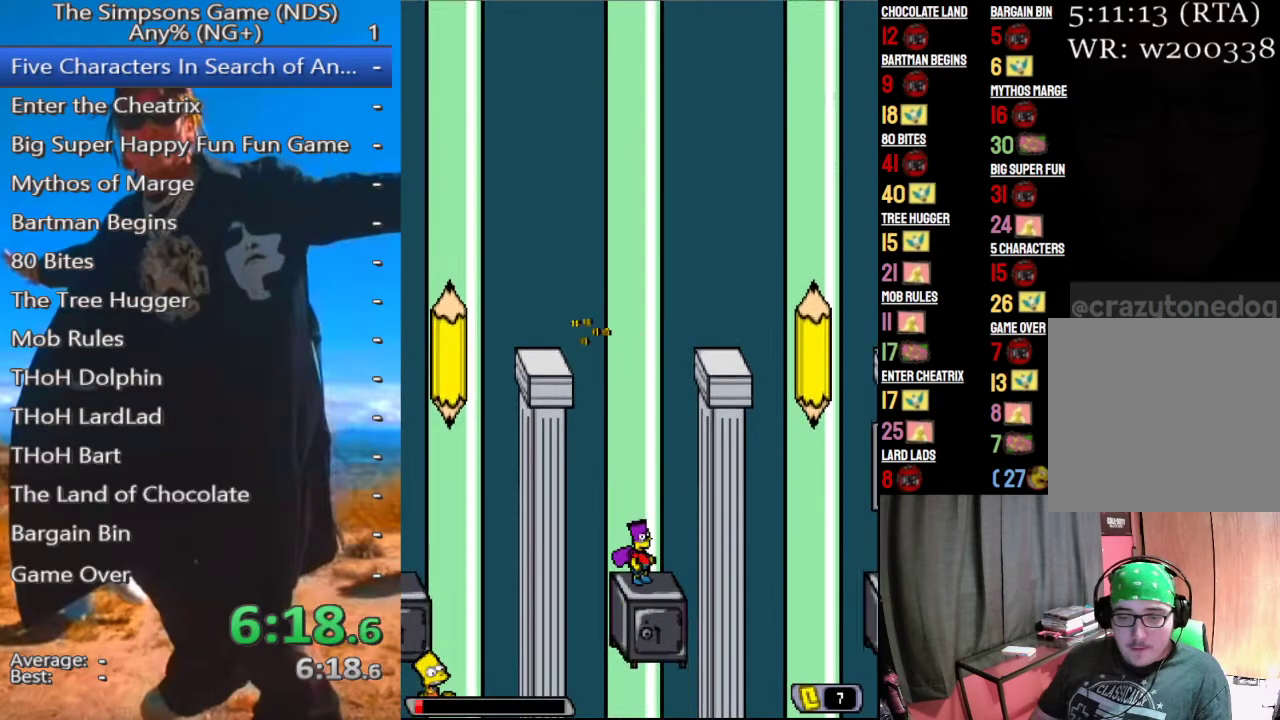
{"dt_ms": 500, "buttons": [], "left_stick": "left", "right_stick": "center", "events": [[83, "left_stick", "left"], [125, "A", "down"], [271, "A", "up"]]}
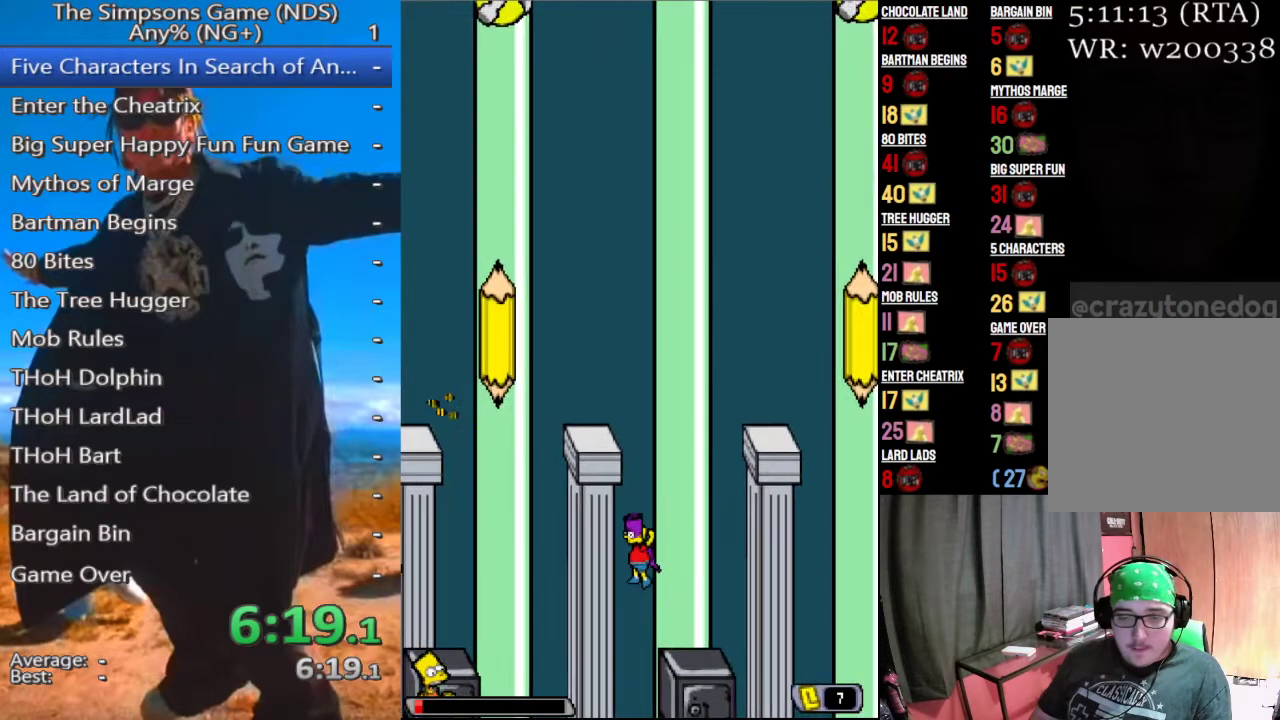
{"dt_ms": 500, "buttons": [], "left_stick": "left", "right_stick": "center", "events": [[62, "A", "down"], [167, "A", "up"]]}
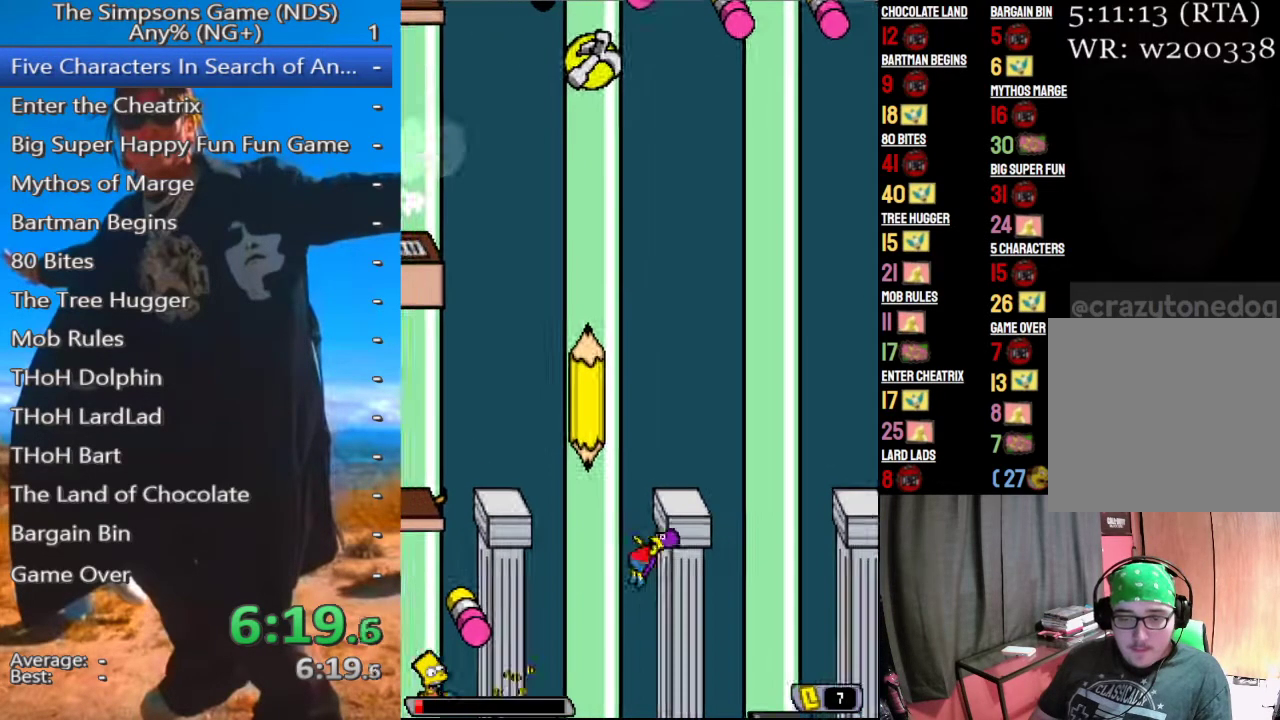
{"dt_ms": 500, "buttons": [], "left_stick": "left", "right_stick": "center", "events": [[21, "A", "down"], [354, "A", "up"]]}
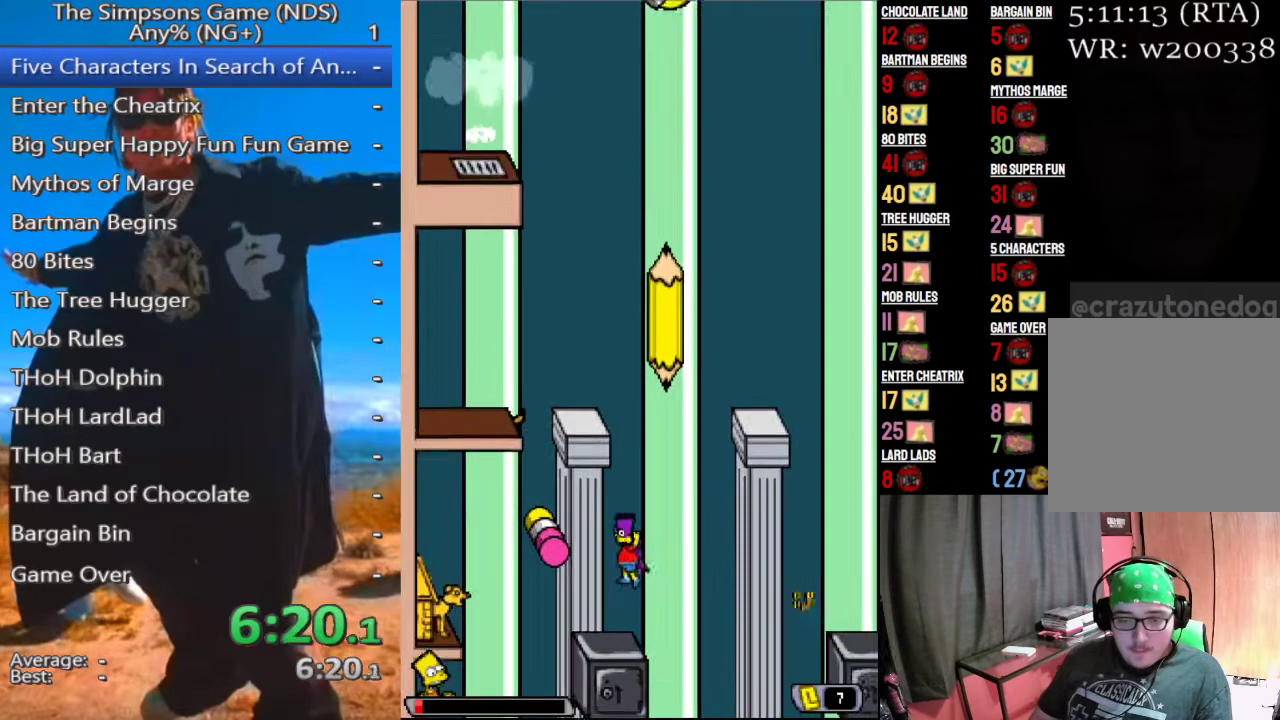
{"dt_ms": 500, "buttons": [], "left_stick": "left", "right_stick": "center", "events": [[146, "left_stick", "center"], [208, "left_stick", "left"], [229, "A", "down"], [375, "A", "up"]]}
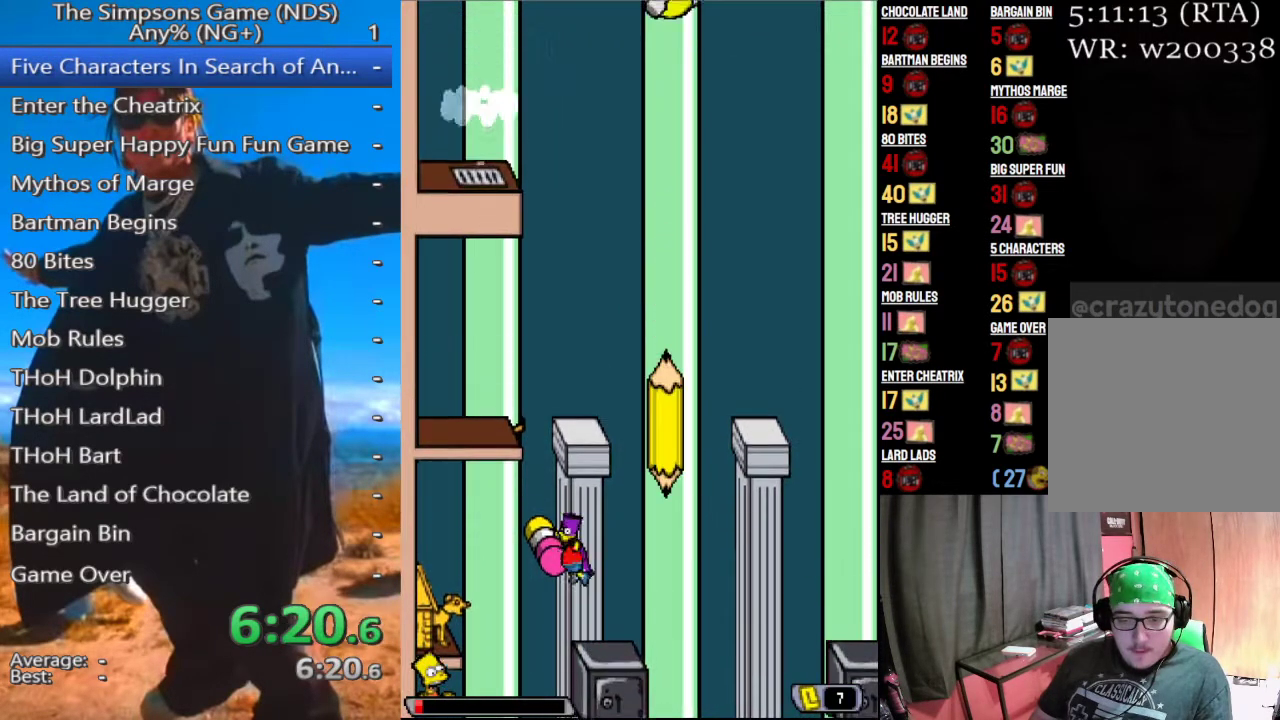
{"dt_ms": 500, "buttons": ["A"], "left_stick": "left", "right_stick": "center", "events": [[62, "A", "down"], [292, "A", "up"], [375, "A", "down"]]}
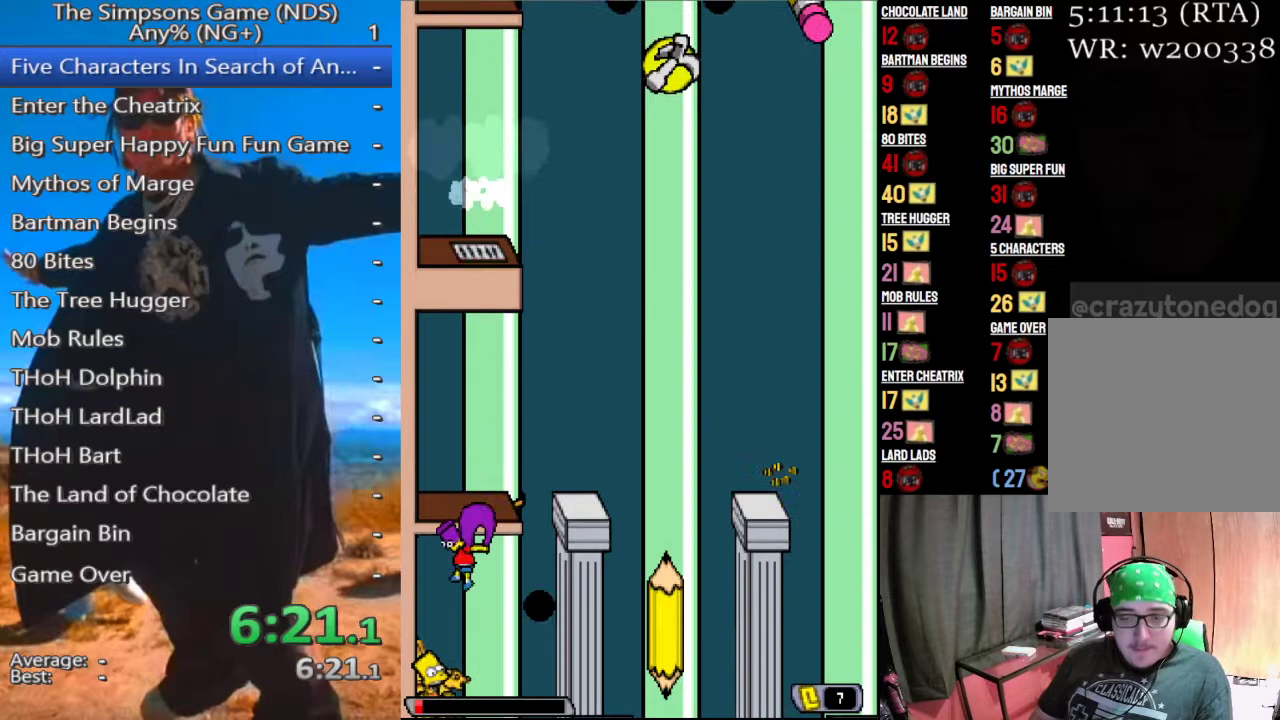
{"dt_ms": 500, "buttons": [], "left_stick": "center", "right_stick": "center", "events": [[167, "A", "up"], [396, "left_stick", "center"]]}
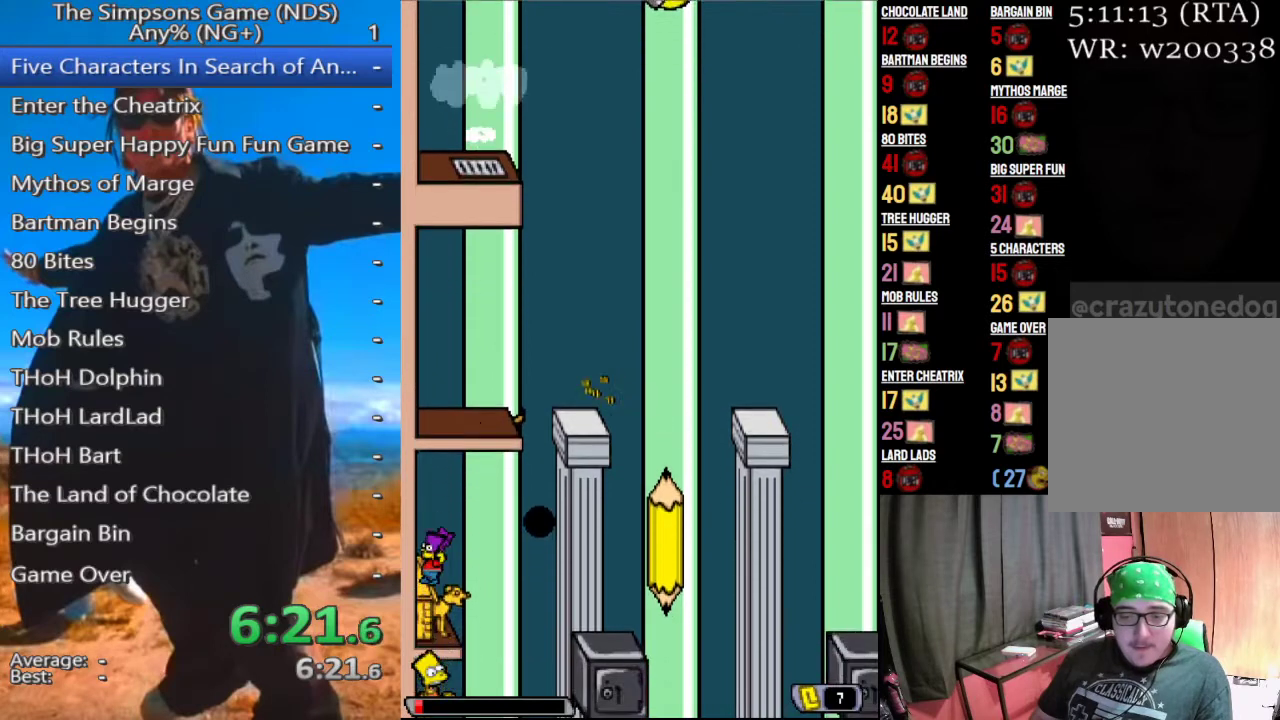
{"dt_ms": 500, "buttons": [], "left_stick": "center", "right_stick": "center", "events": [[396, "A", "down"], [479, "A", "up"]]}
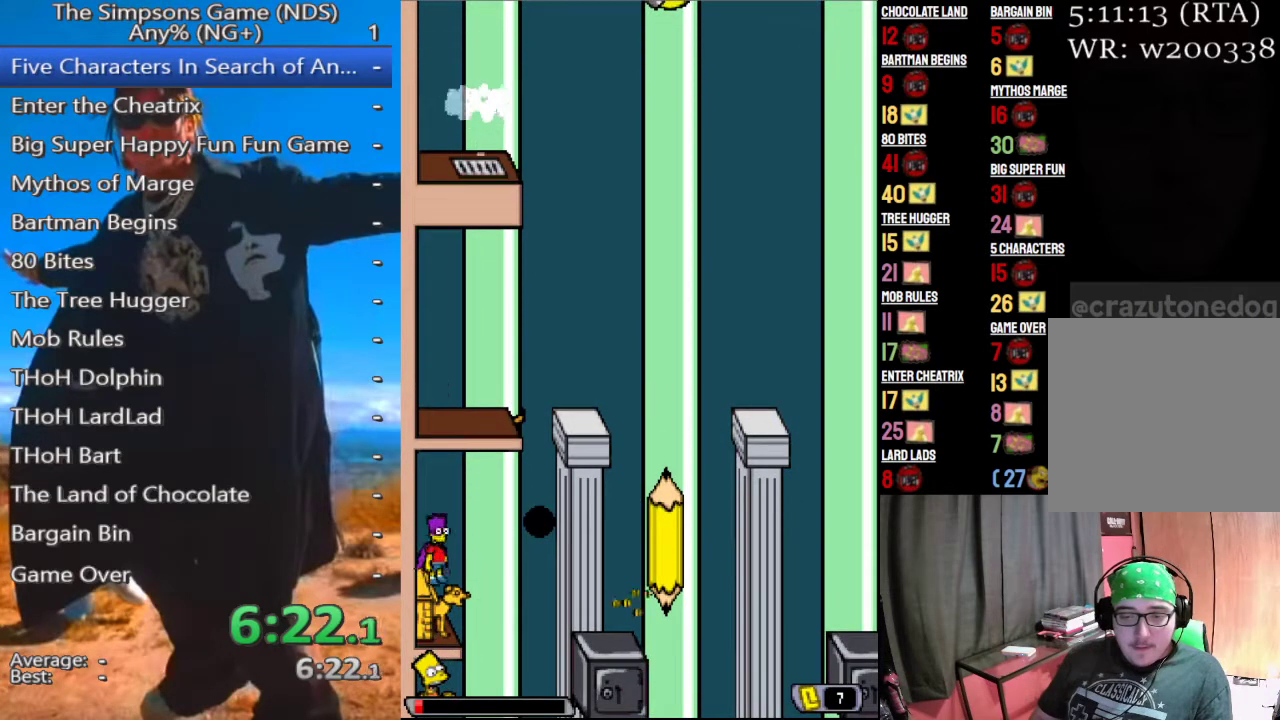
{"dt_ms": 500, "buttons": ["A"], "left_stick": "center", "right_stick": "center", "events": [[188, "A", "down"]]}
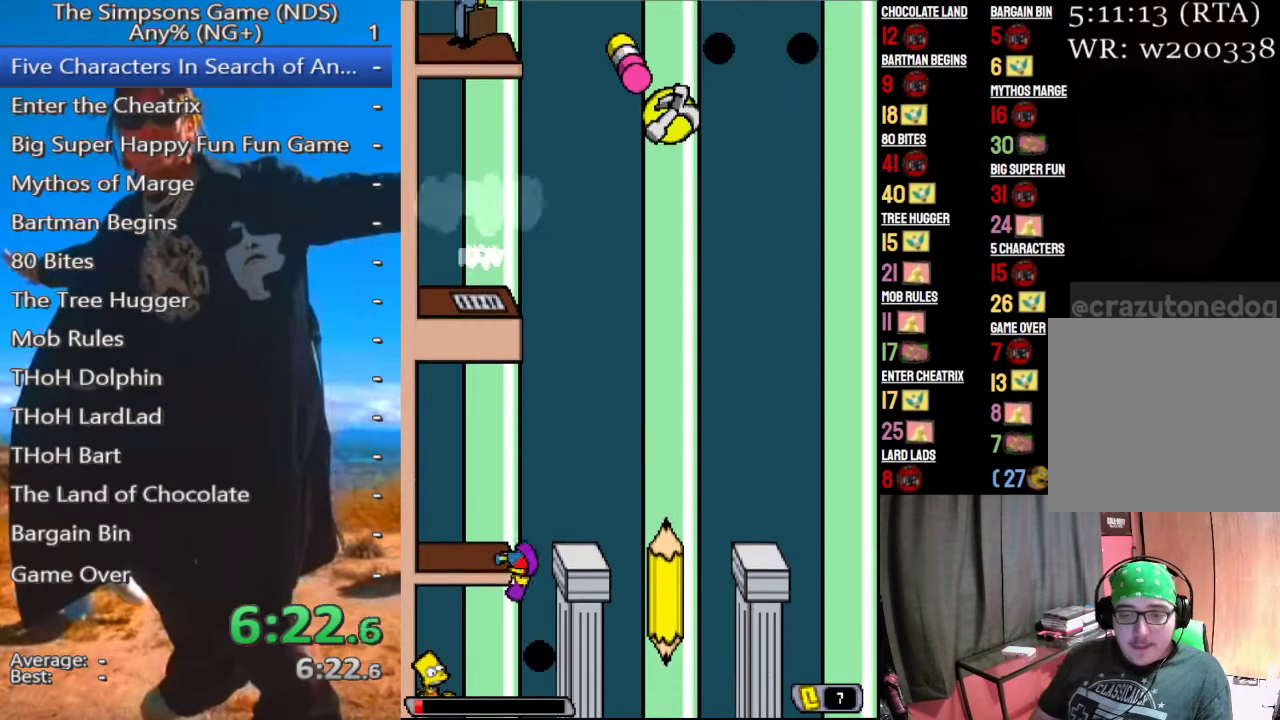
{"dt_ms": 500, "buttons": [], "left_stick": "center", "right_stick": "center", "events": [[125, "left_stick", "left"], [229, "left_stick", "center"], [417, "A", "up"]]}
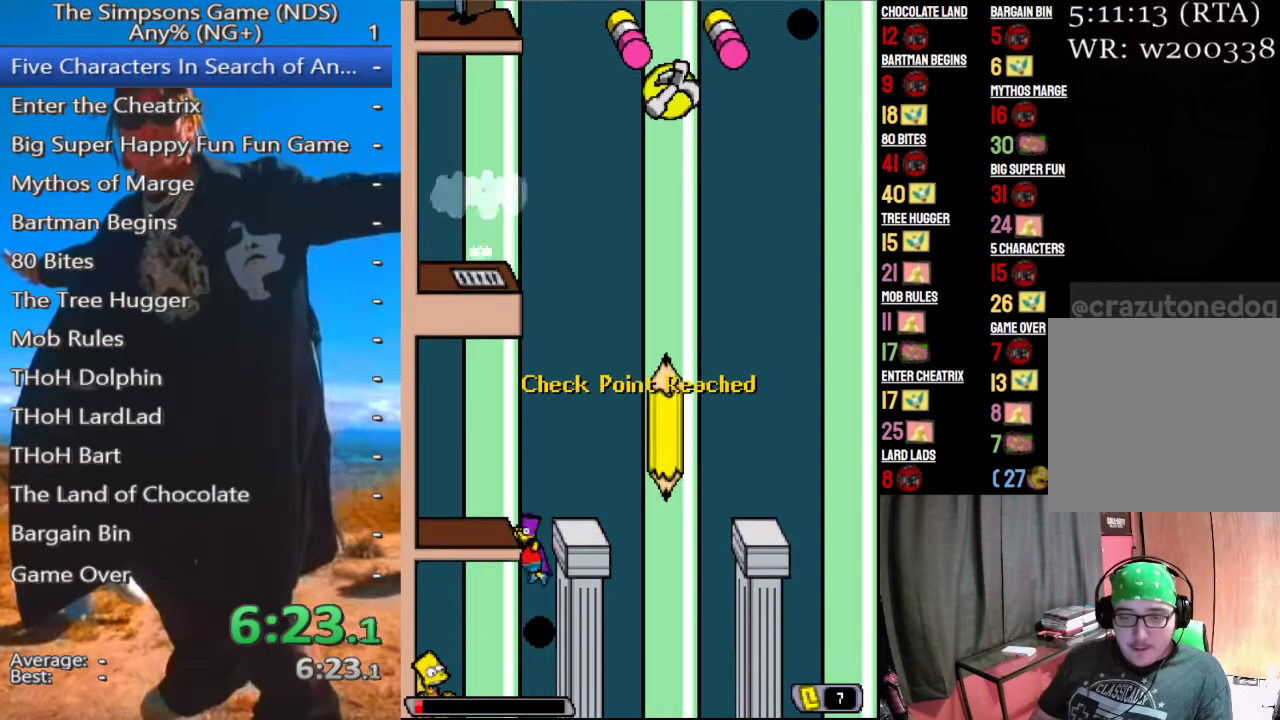
{"dt_ms": 500, "buttons": [], "left_stick": "center", "right_stick": "center", "events": []}
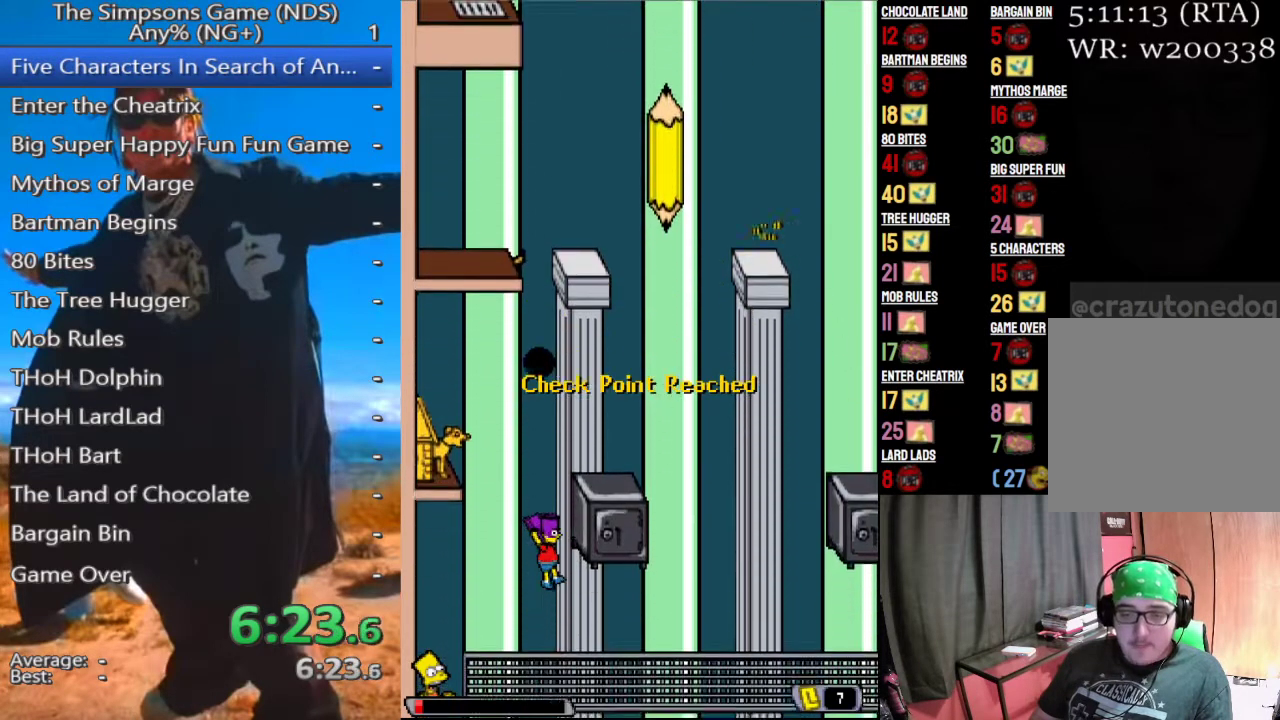
{"dt_ms": 500, "buttons": [], "left_stick": "center", "right_stick": "center", "events": []}
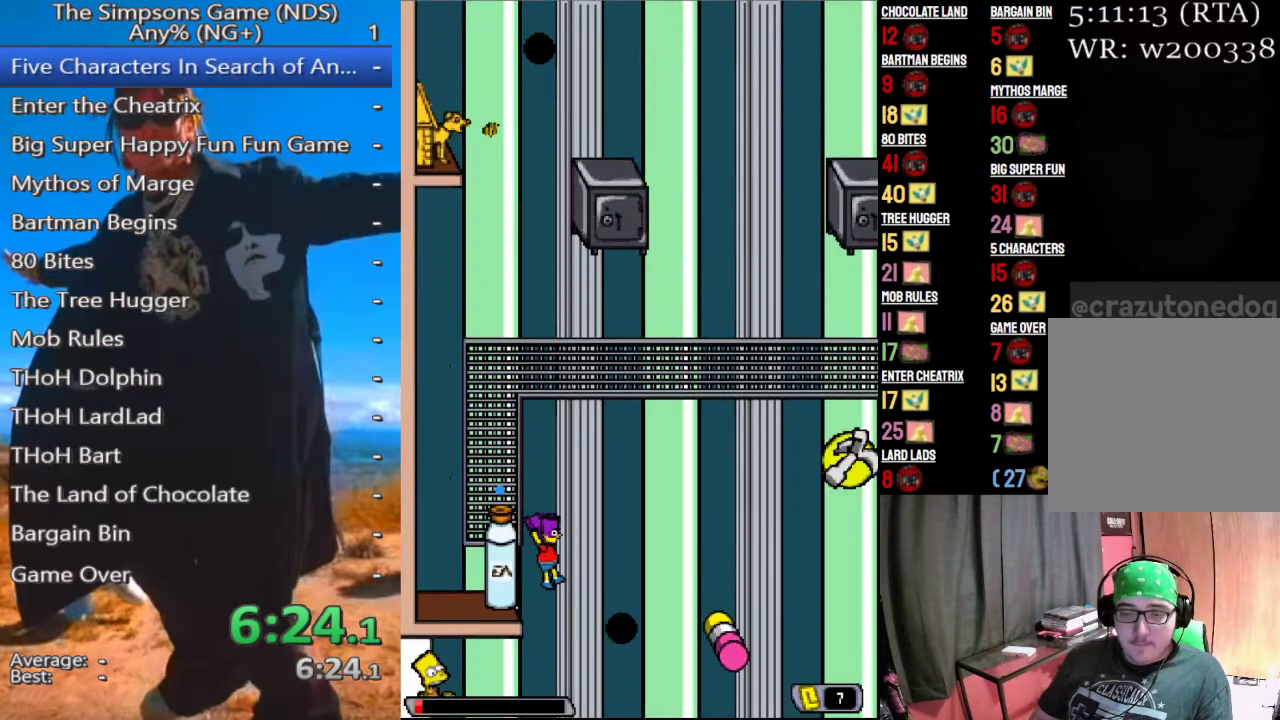
{"dt_ms": 500, "buttons": [], "left_stick": "center", "right_stick": "center", "events": []}
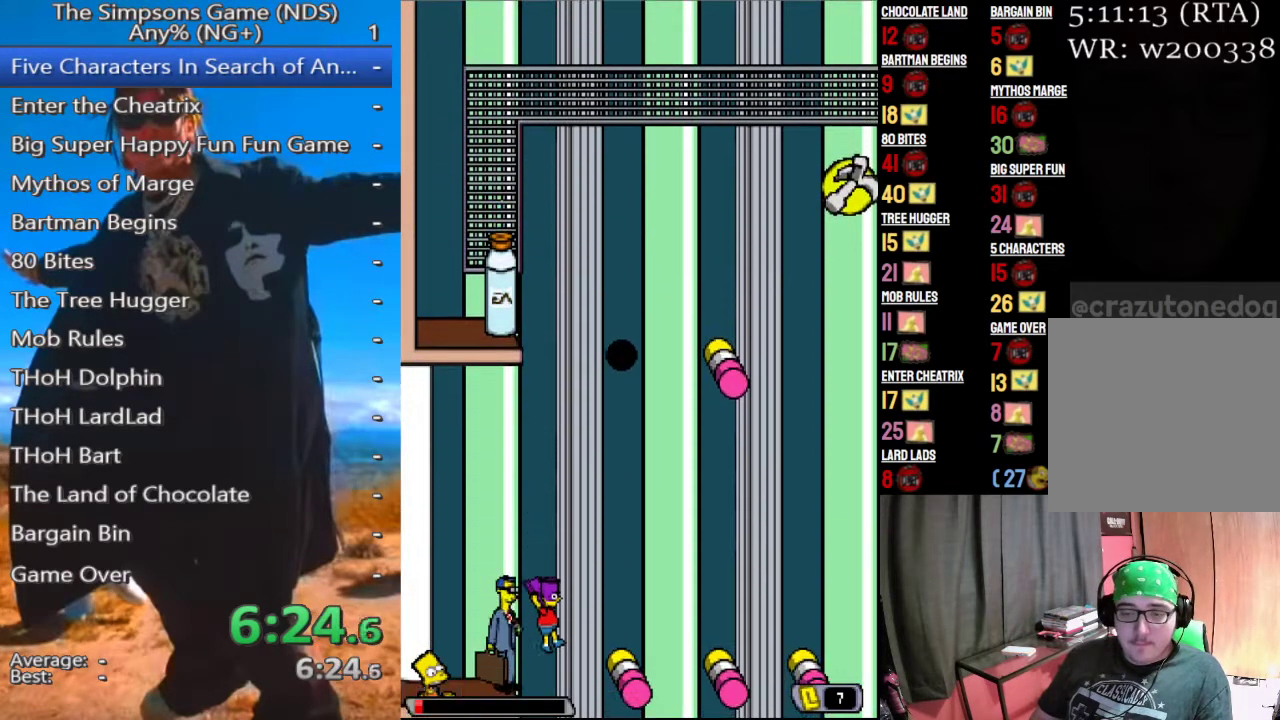
{"dt_ms": 500, "buttons": ["START"], "left_stick": "center", "right_stick": "center", "events": [[438, "START", "down"]]}
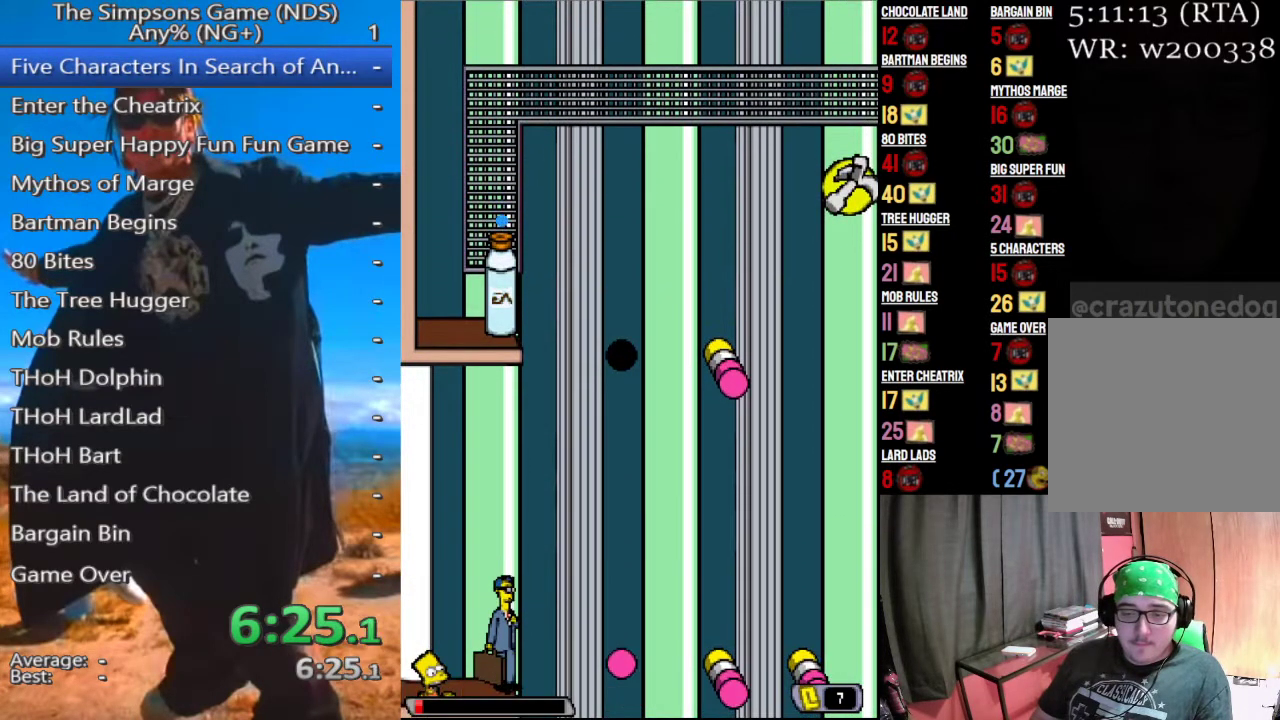
{"dt_ms": 500, "buttons": [], "left_stick": "center", "right_stick": "center", "events": [[21, "START", "up"], [83, "START", "down"], [167, "START", "up"]]}
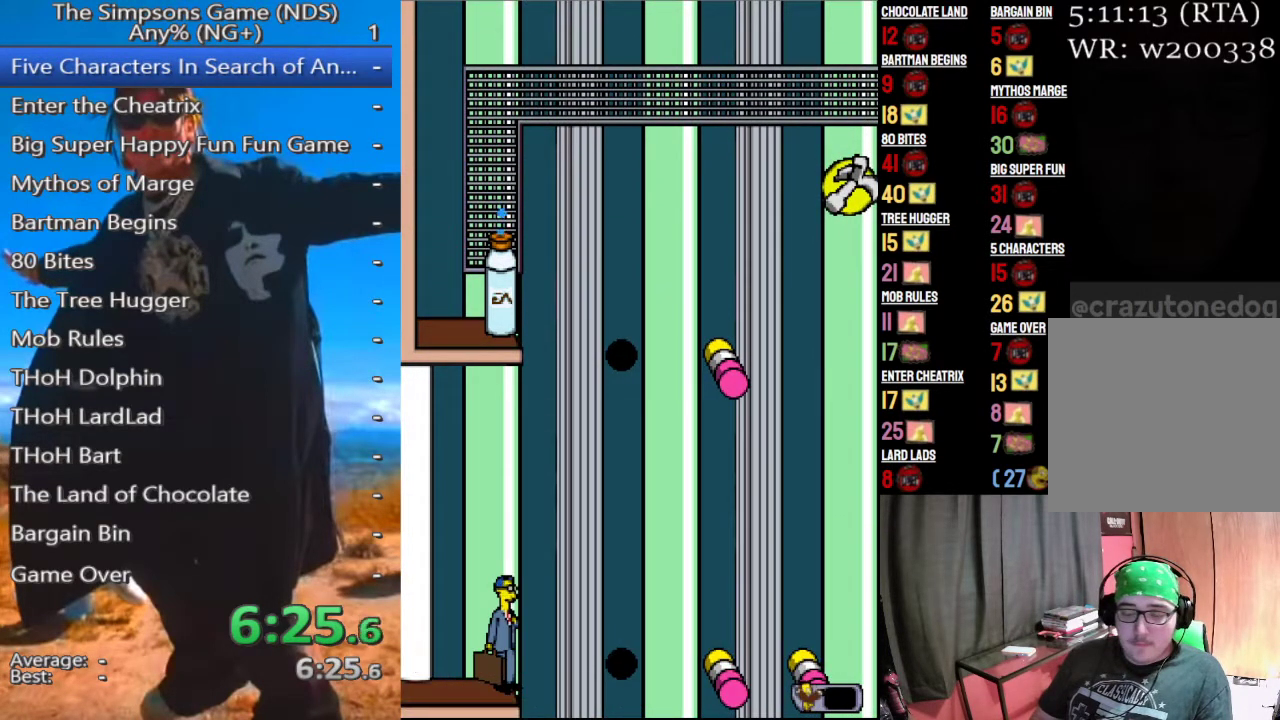
{"dt_ms": 500, "buttons": [], "left_stick": "center", "right_stick": "center", "events": []}
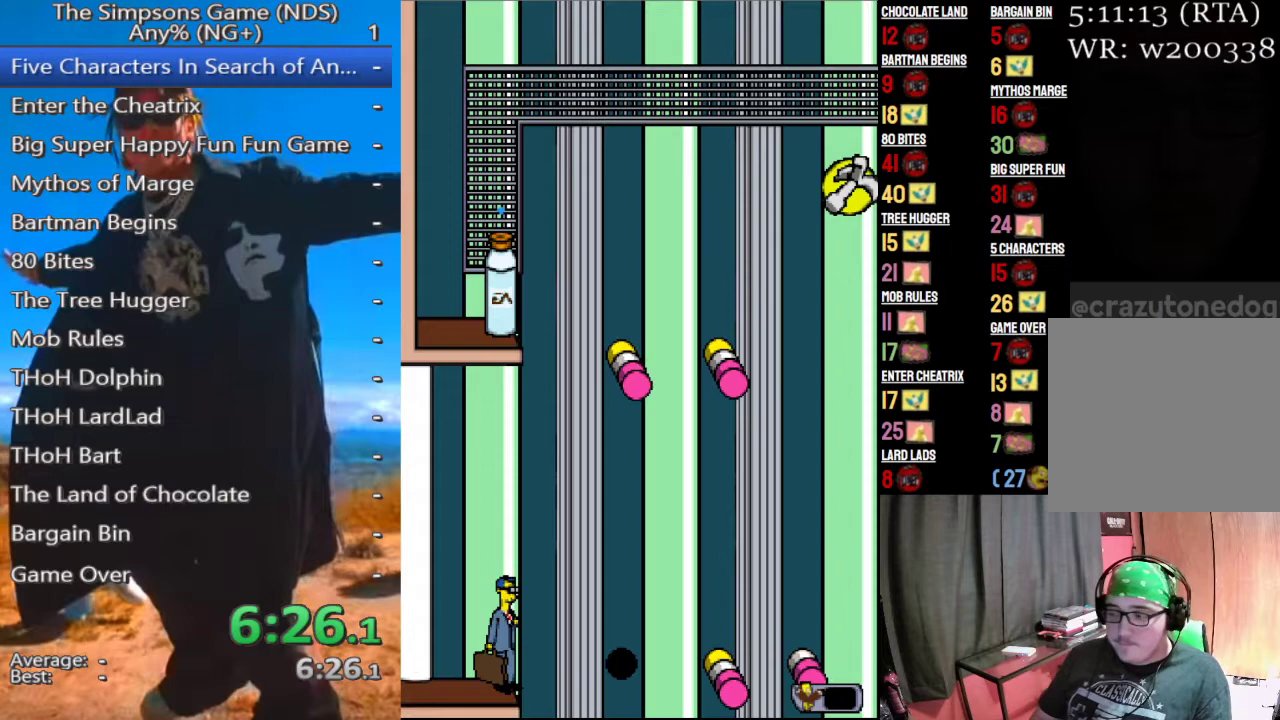
{"dt_ms": 500, "buttons": [], "left_stick": "center", "right_stick": "center", "events": []}